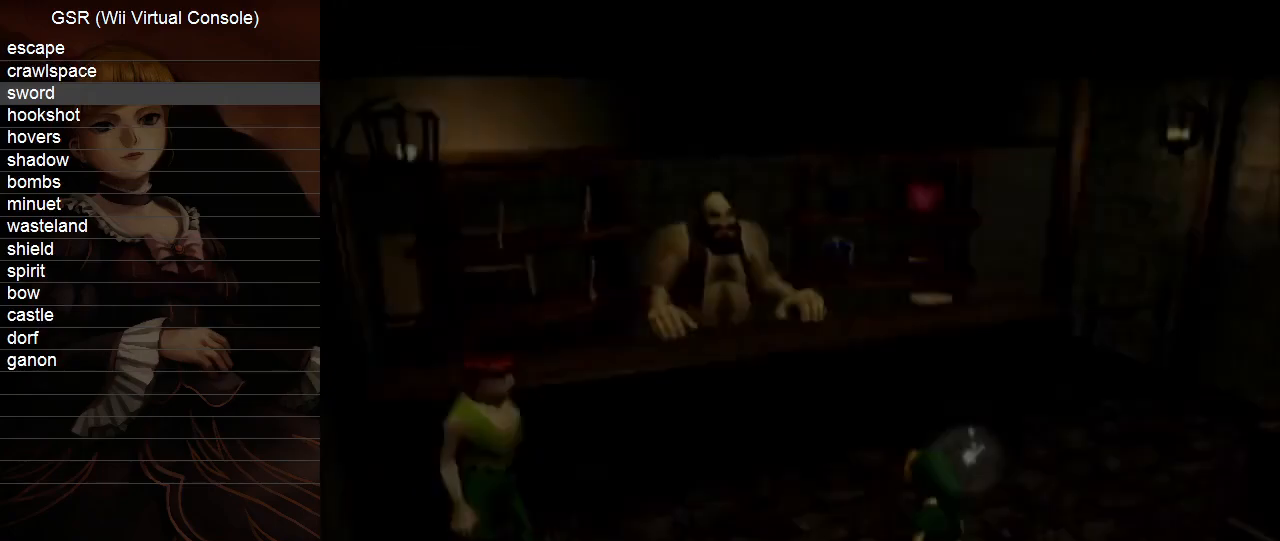
Gameplay with a controller (Nintendo layout); each line is a JSON object with the inputs held at the frame after it. "events" lists button and stick changes between this image and that frame as [ms after this image, input, new state], when the widget could be followed in between. Not read: L3 R3.
{"buttons": [], "left_stick": "up", "right_stick": "center", "events": []}
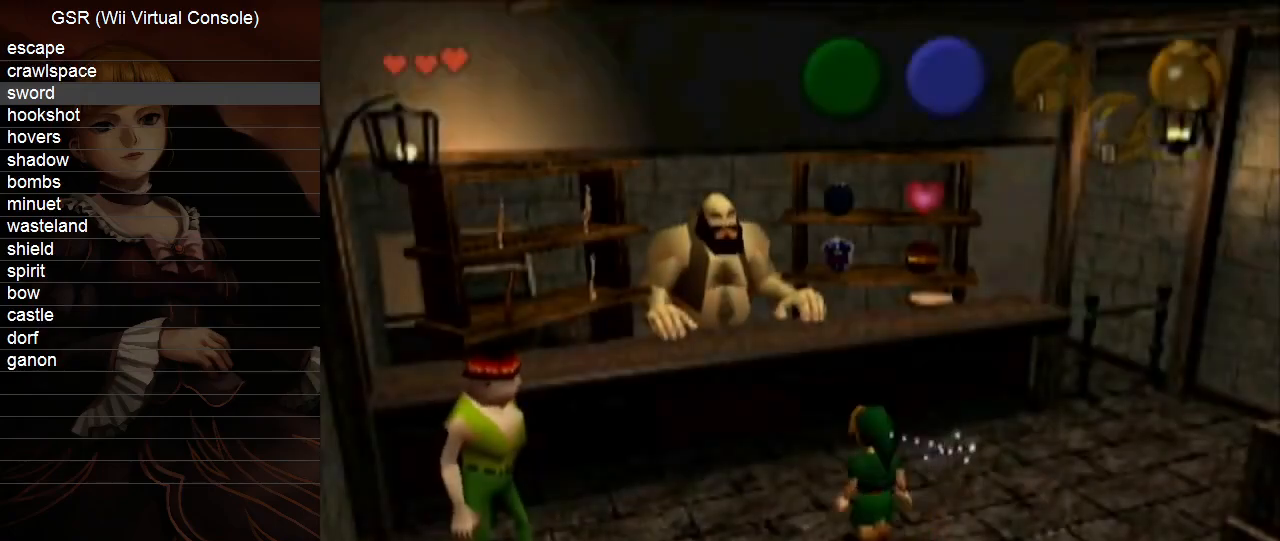
{"buttons": [], "left_stick": "up", "right_stick": "center", "events": [[17, "A", "down"], [50, "A", "up"], [167, "A", "down"], [200, "A", "up"], [233, "A", "down"], [267, "A", "up"], [383, "A", "down"], [417, "A", "up"], [450, "A", "down"], [483, "A", "up"]]}
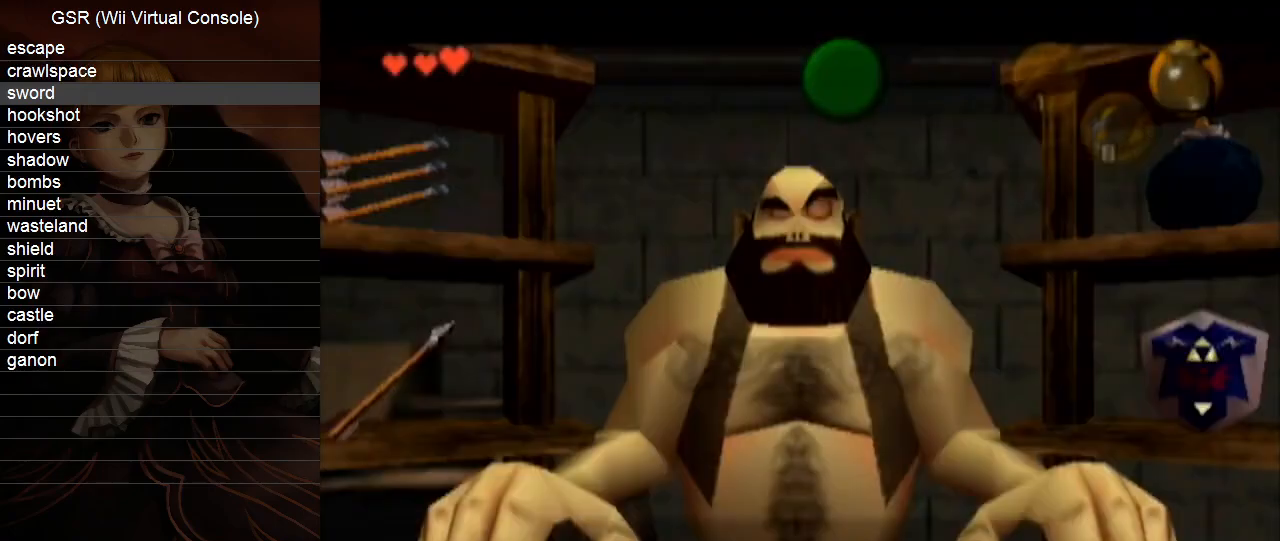
{"buttons": ["A"], "left_stick": "right", "right_stick": "center", "events": [[17, "A", "down"], [50, "A", "up"], [83, "left_stick", "center"], [300, "left_stick", "right"], [483, "A", "down"]]}
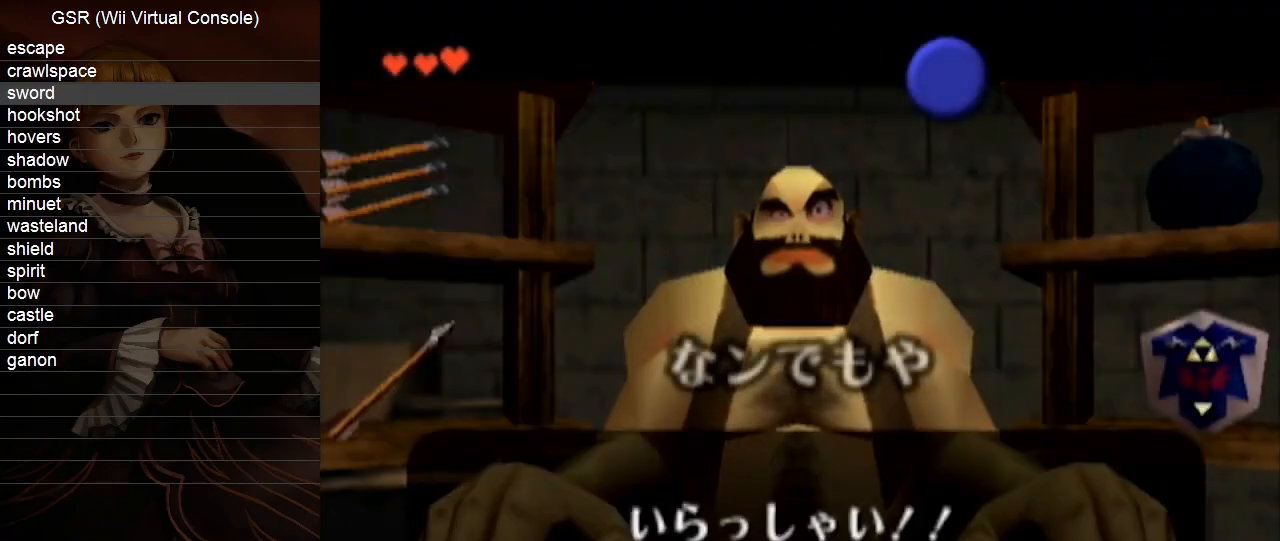
{"buttons": ["A"], "left_stick": "center", "right_stick": "center", "events": [[50, "A", "up"], [450, "left_stick", "center"], [483, "A", "down"]]}
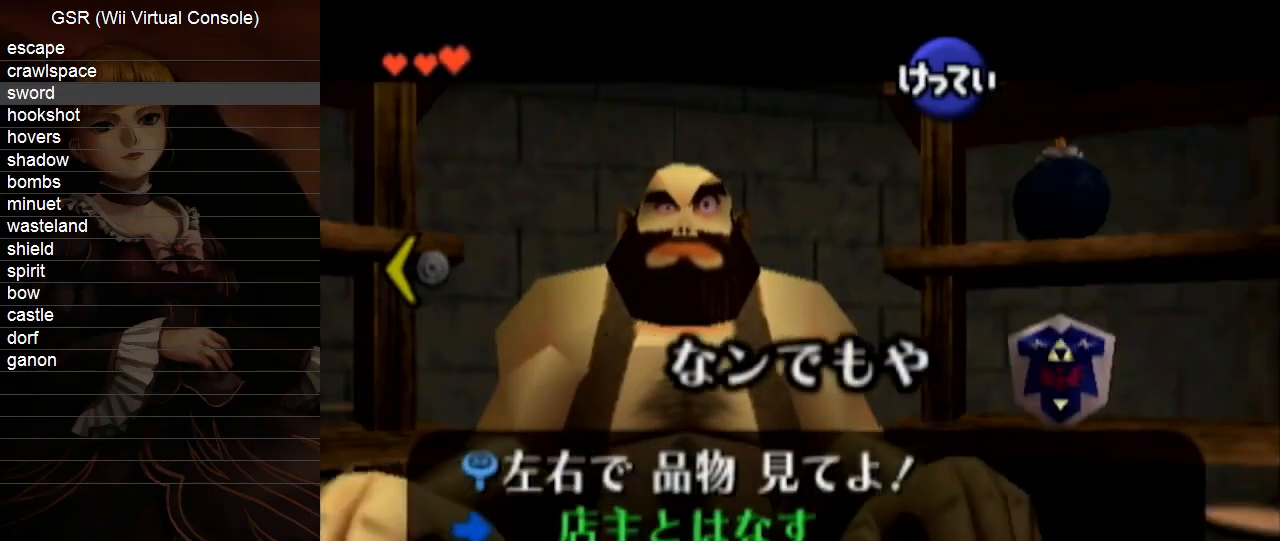
{"buttons": [], "left_stick": "center", "right_stick": "center", "events": [[17, "A", "up"], [83, "A", "down"], [167, "A", "up"], [233, "A", "down"], [300, "A", "up"], [367, "A", "down"], [450, "A", "up"]]}
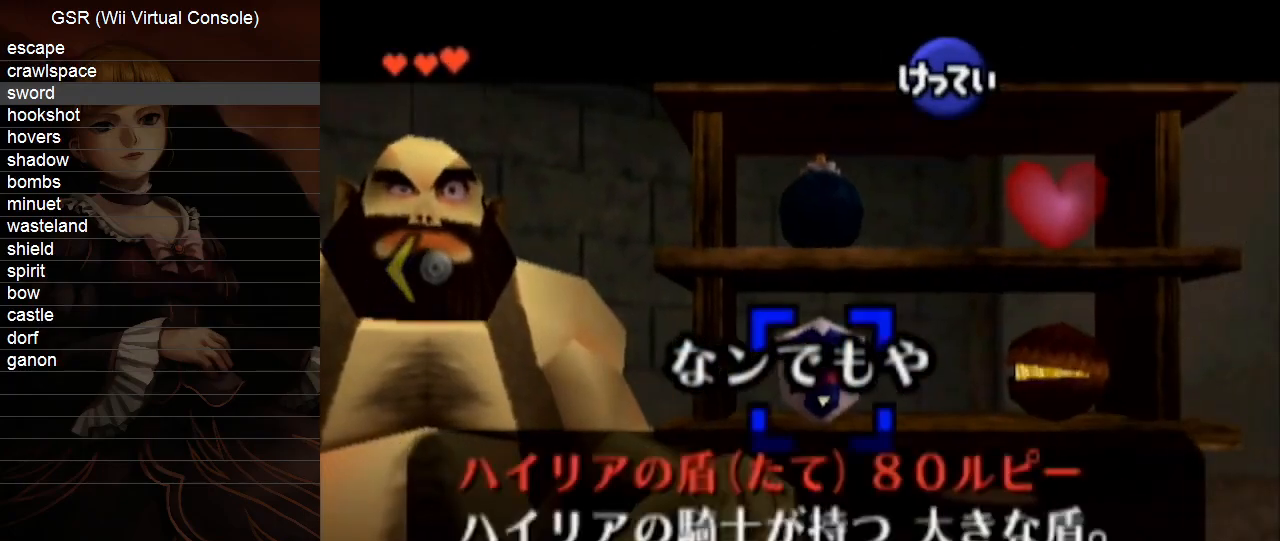
{"buttons": ["A"], "left_stick": "center", "right_stick": "center", "events": [[17, "A", "down"], [117, "A", "up"], [167, "A", "down"], [267, "A", "up"], [367, "A", "down"], [417, "A", "up"], [450, "A", "down"]]}
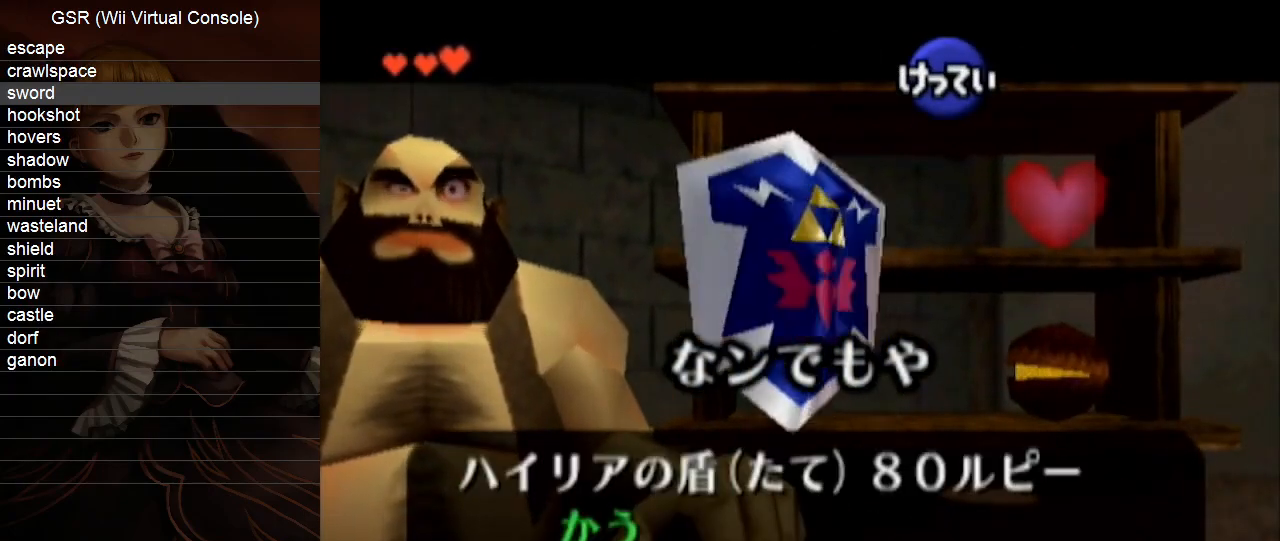
{"buttons": [], "left_stick": "down", "right_stick": "center", "events": [[17, "A", "up"], [83, "A", "down"], [167, "A", "up"], [233, "A", "down"], [367, "left_stick", "down"], [383, "A", "up"]]}
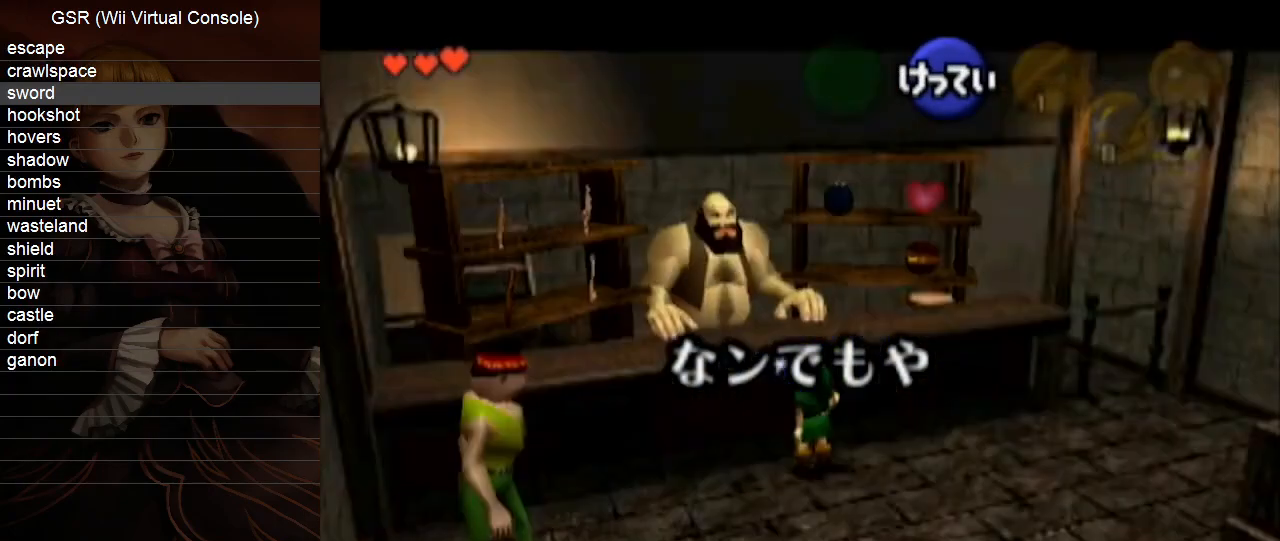
{"buttons": [], "left_stick": "center", "right_stick": "center", "events": [[167, "left_stick", "center"]]}
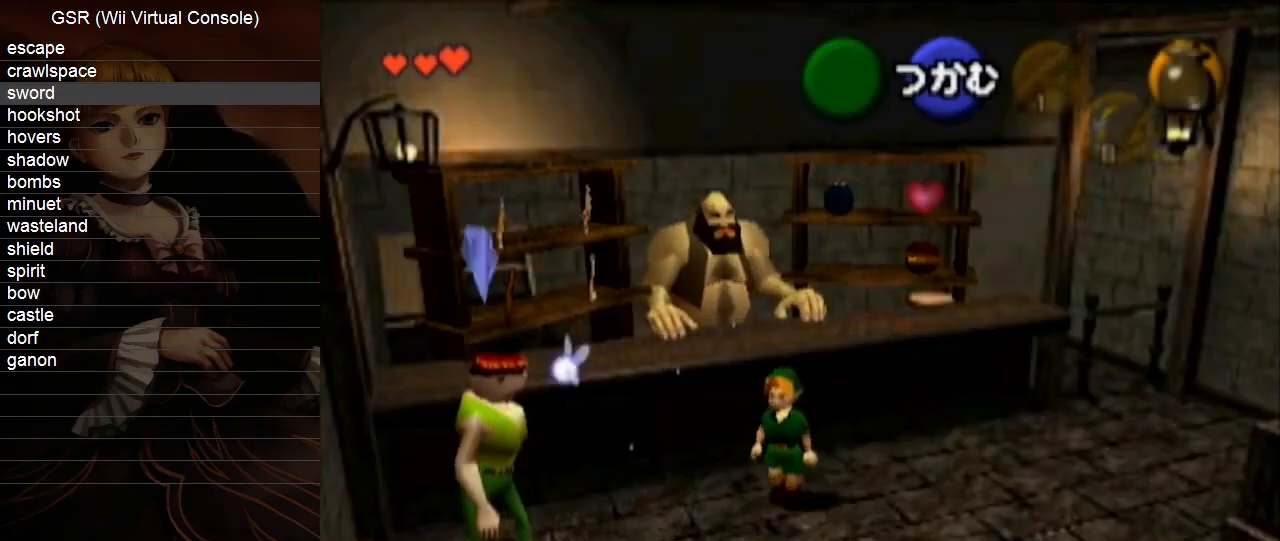
{"buttons": ["A"], "left_stick": "down-right", "right_stick": "center", "events": [[17, "left_stick", "down"], [300, "left_stick", "down-right"], [483, "A", "down"]]}
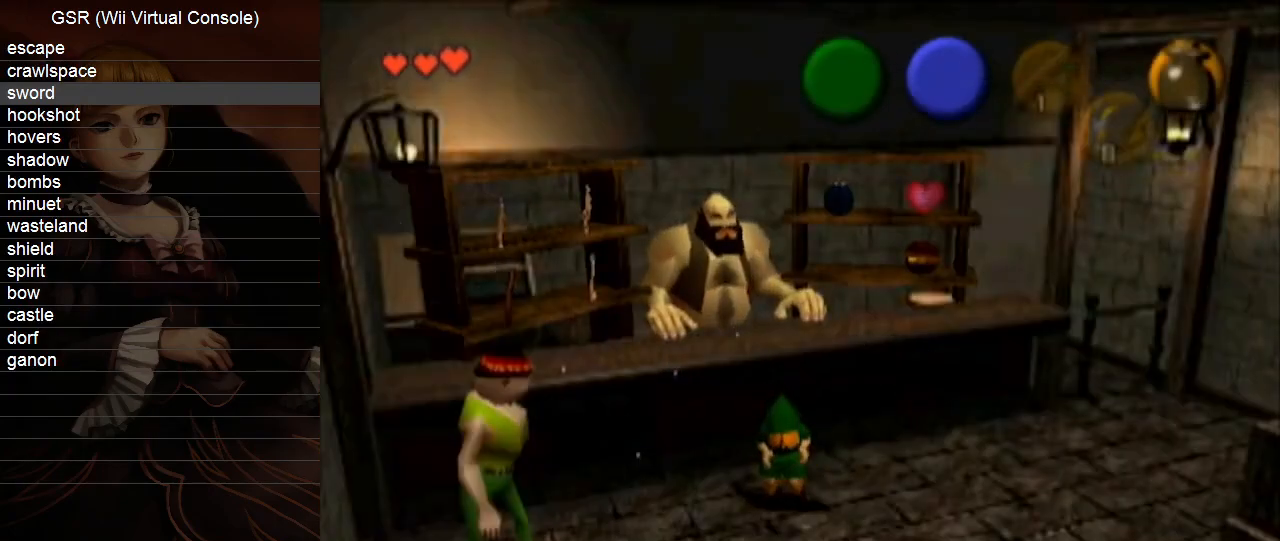
{"buttons": ["A", "B"], "left_stick": "down-right", "right_stick": "center", "events": [[83, "A", "up"], [133, "A", "down"], [167, "B", "down"], [233, "A", "up"], [233, "B", "up"], [300, "A", "down"], [333, "B", "down"], [383, "A", "up"], [383, "B", "up"], [450, "A", "down"], [450, "B", "down"]]}
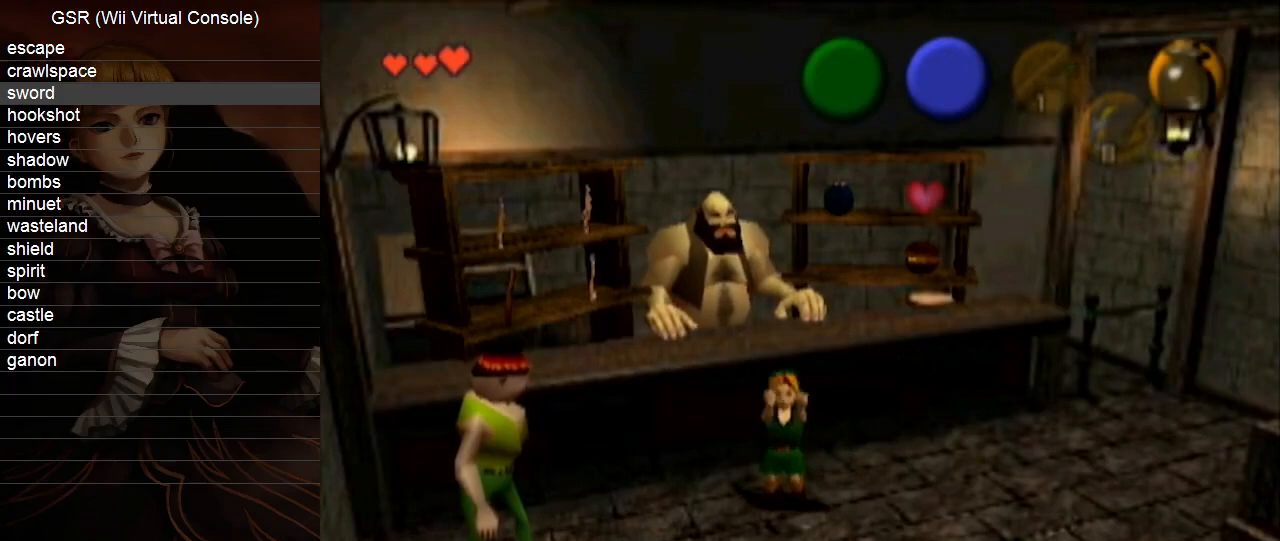
{"buttons": [], "left_stick": "down-right", "right_stick": "center", "events": [[17, "B", "up"], [50, "A", "up"], [117, "A", "down"], [117, "B", "down"], [200, "A", "up"], [200, "B", "up"], [233, "A", "down"], [267, "B", "down"], [333, "A", "up"], [333, "B", "up"], [383, "A", "down"], [417, "B", "down"], [483, "A", "up"], [483, "B", "up"]]}
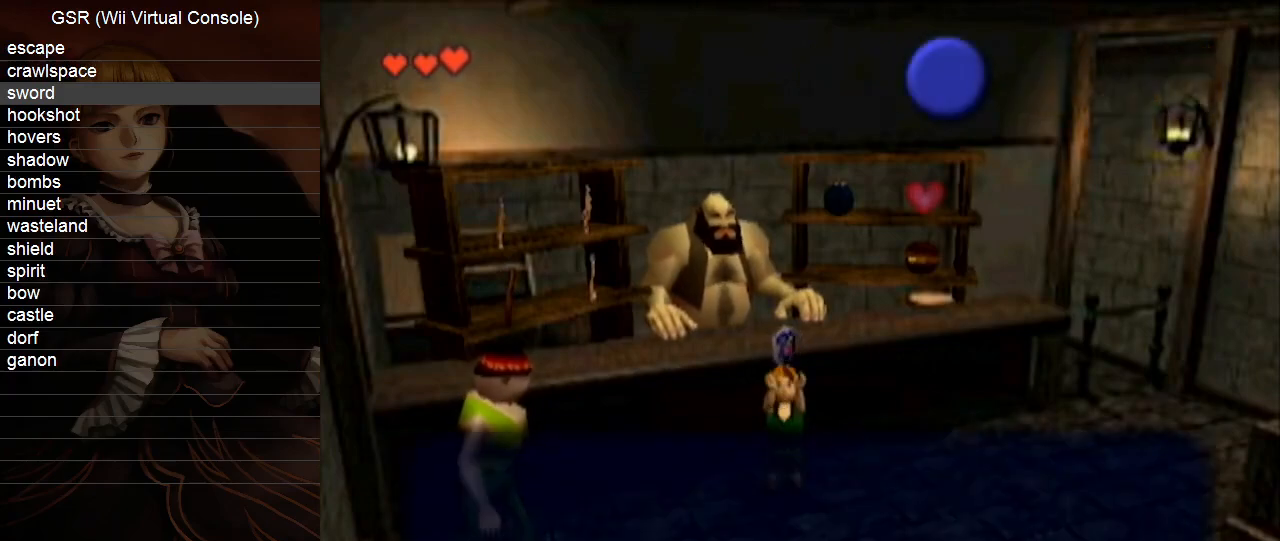
{"buttons": [], "left_stick": "down-right", "right_stick": "center", "events": [[50, "A", "down"], [83, "B", "down"], [150, "A", "up"], [150, "B", "up"], [200, "A", "down"], [233, "B", "down"], [267, "B", "up"], [333, "A", "up"], [367, "A", "down"], [383, "B", "down"], [450, "A", "up"], [450, "B", "up"]]}
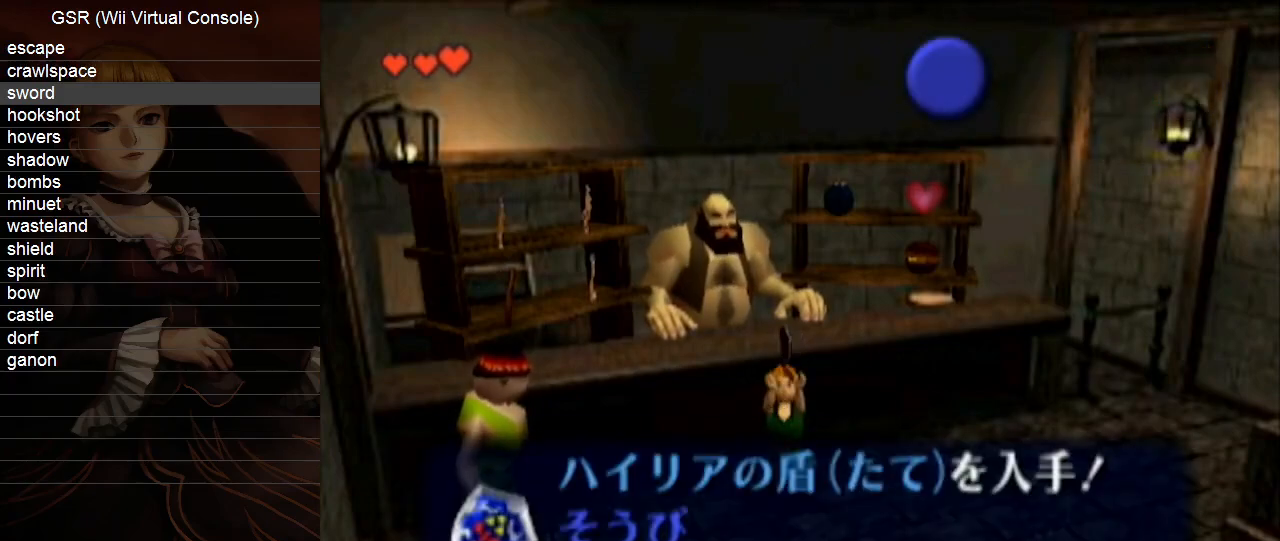
{"buttons": ["A", "B"], "left_stick": "down-right", "right_stick": "center", "events": [[17, "A", "down"], [50, "B", "down"], [100, "A", "up"], [100, "B", "up"], [167, "A", "down"], [200, "B", "down"], [233, "B", "up"], [267, "A", "up"], [333, "A", "down"], [367, "B", "down"], [383, "B", "up"], [417, "A", "up"], [450, "A", "down"], [483, "B", "down"]]}
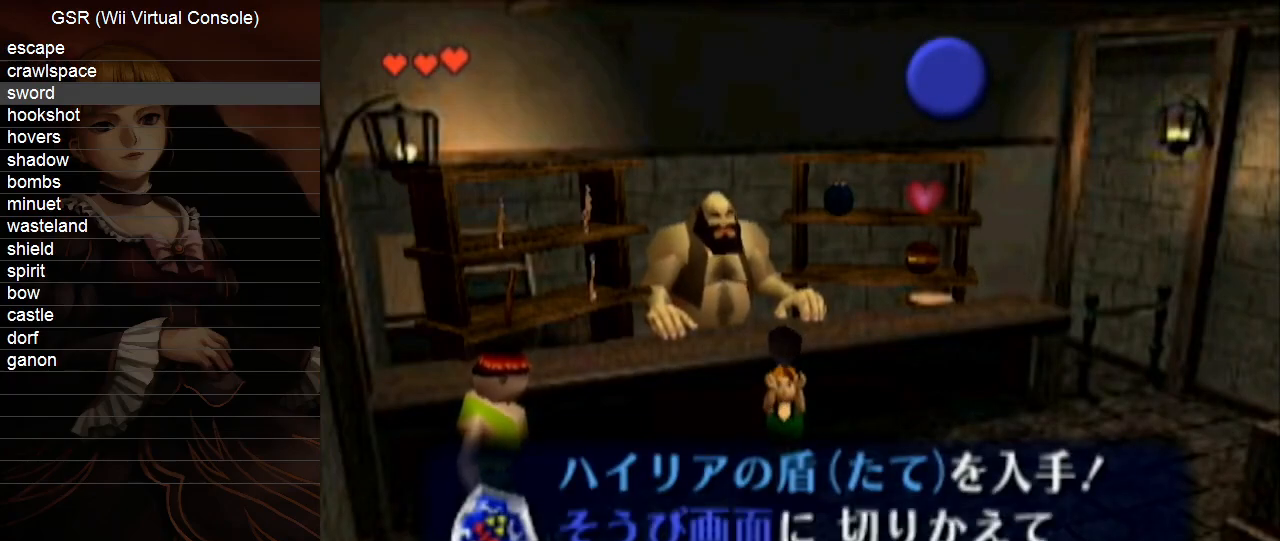
{"buttons": ["A", "B"], "left_stick": "down-right", "right_stick": "center", "events": [[50, "B", "up"], [83, "A", "up"], [150, "A", "down"], [167, "B", "down"], [200, "B", "up"], [233, "A", "up"], [267, "A", "down"], [333, "B", "down"], [350, "B", "up"], [383, "A", "up"], [417, "A", "down"], [450, "B", "down"]]}
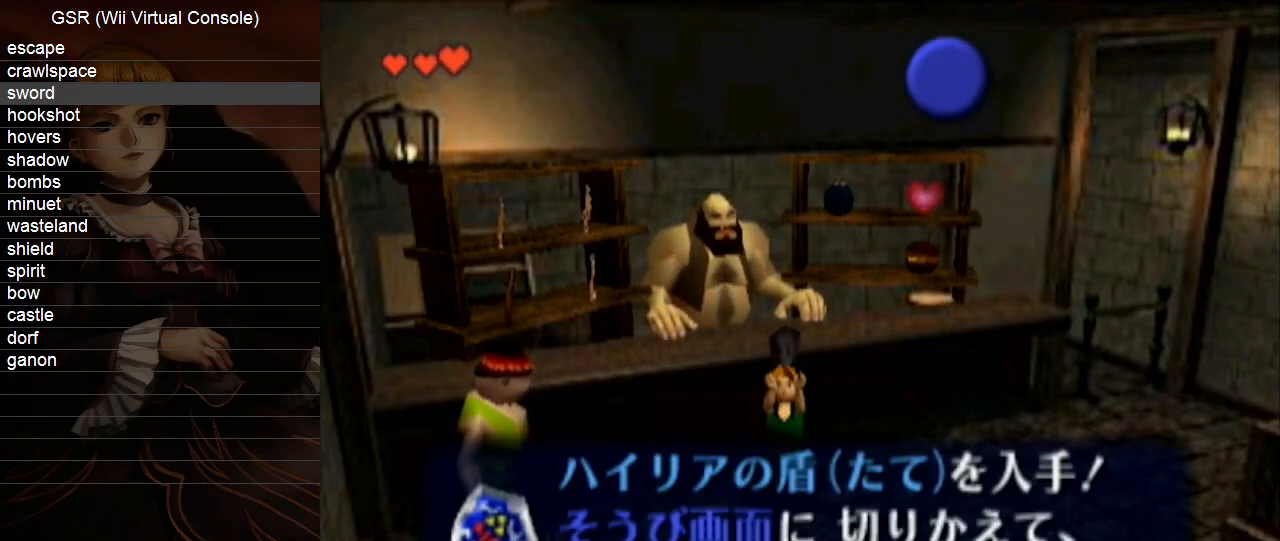
{"buttons": [], "left_stick": "down-right", "right_stick": "center", "events": [[50, "A", "up"], [50, "B", "up"], [117, "A", "down"], [133, "B", "down"], [167, "B", "up"], [200, "A", "up"], [233, "A", "down"], [350, "A", "up"], [383, "A", "down"], [417, "B", "down"], [450, "B", "up"], [483, "A", "up"]]}
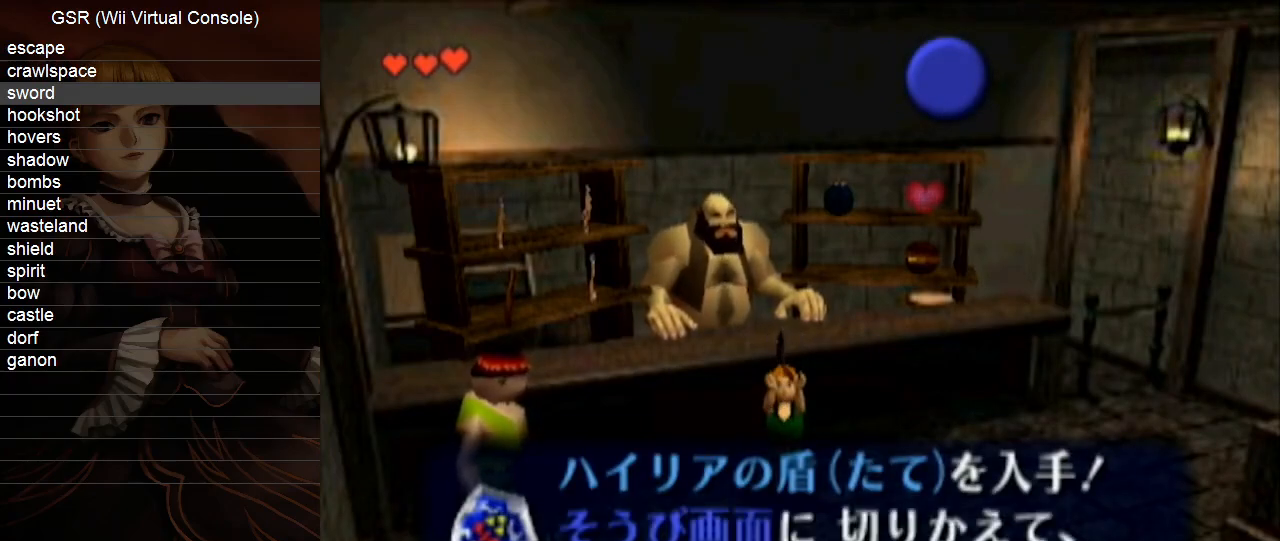
{"buttons": ["B"], "left_stick": "down-right", "right_stick": "center", "events": [[167, "B", "down"], [267, "B", "up"], [333, "B", "down"], [383, "B", "up"], [483, "B", "down"]]}
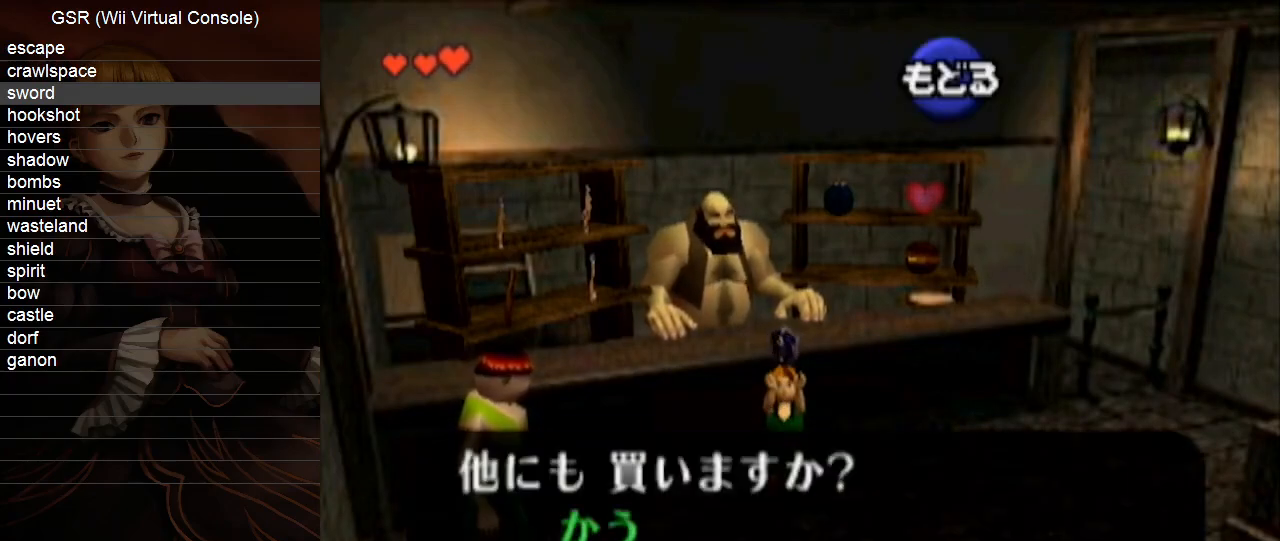
{"buttons": [], "left_stick": "down-right", "right_stick": "center", "events": [[50, "B", "up"], [133, "B", "down"], [167, "B", "up"], [267, "B", "down"], [333, "B", "up"], [383, "B", "down"], [483, "B", "up"]]}
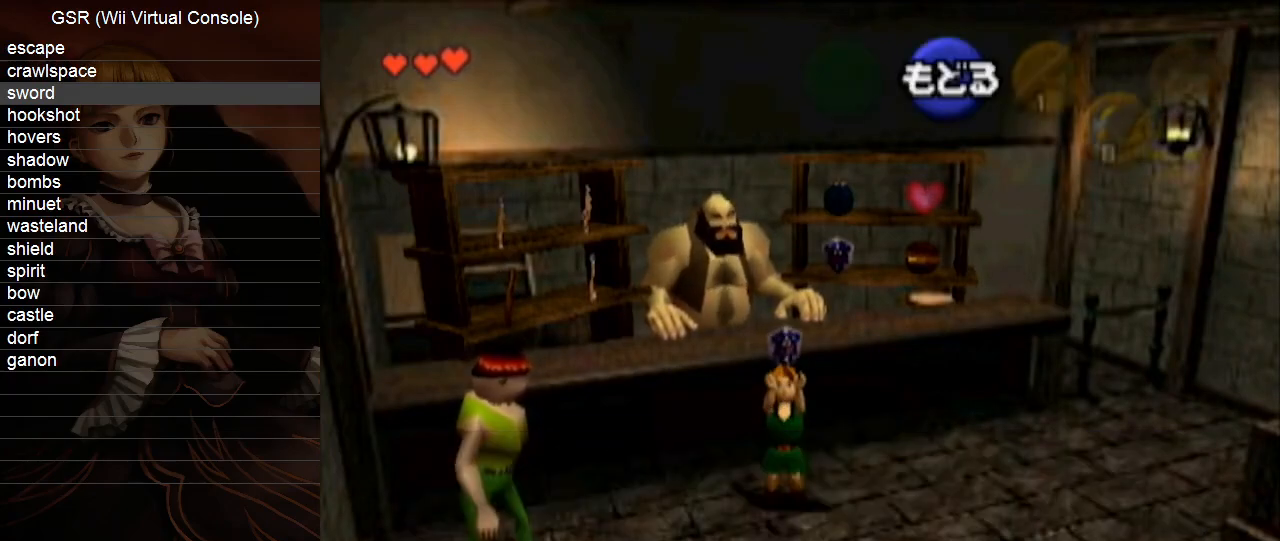
{"buttons": [], "left_stick": "down-right", "right_stick": "center", "events": [[267, "A", "down"], [383, "A", "up"]]}
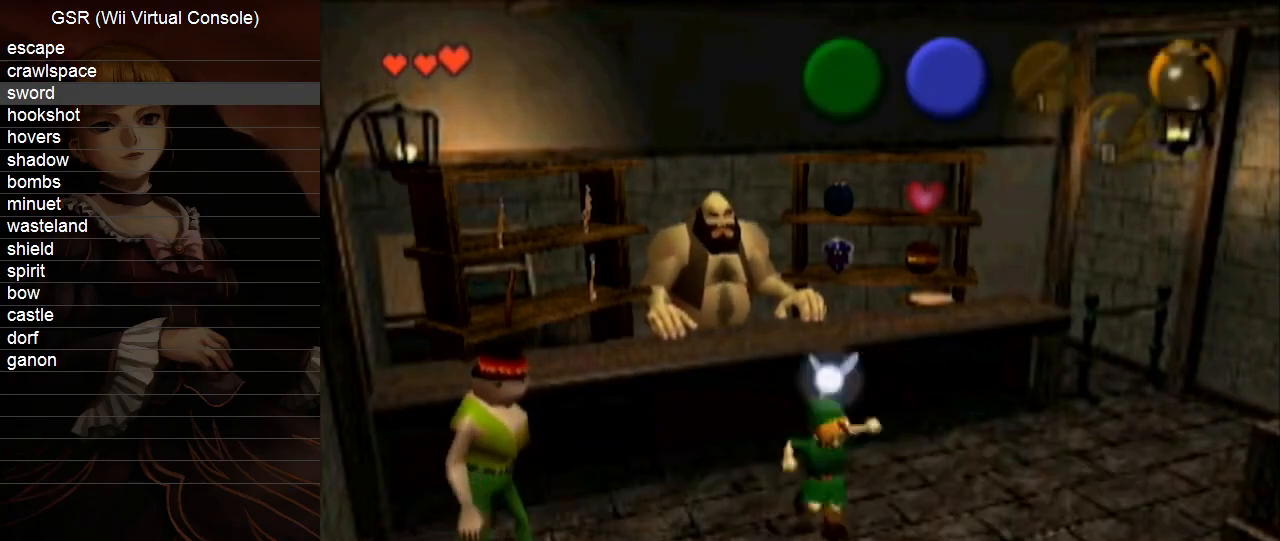
{"buttons": [], "left_stick": "center", "right_stick": "center", "events": [[417, "left_stick", "center"]]}
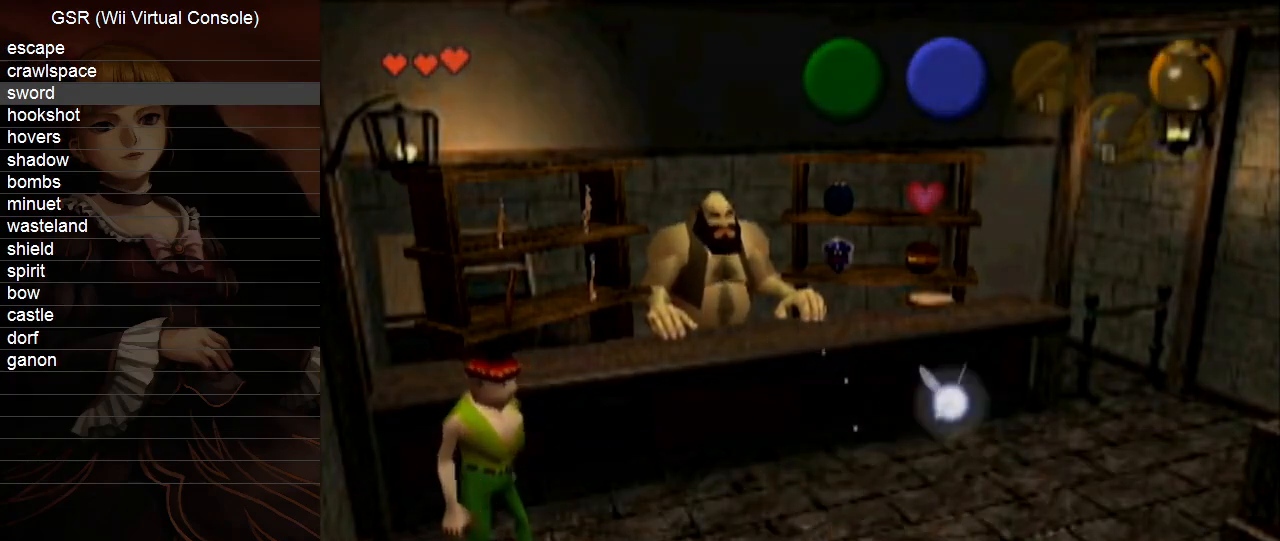
{"buttons": [], "left_stick": "left", "right_stick": "center", "events": [[200, "left_stick", "left"]]}
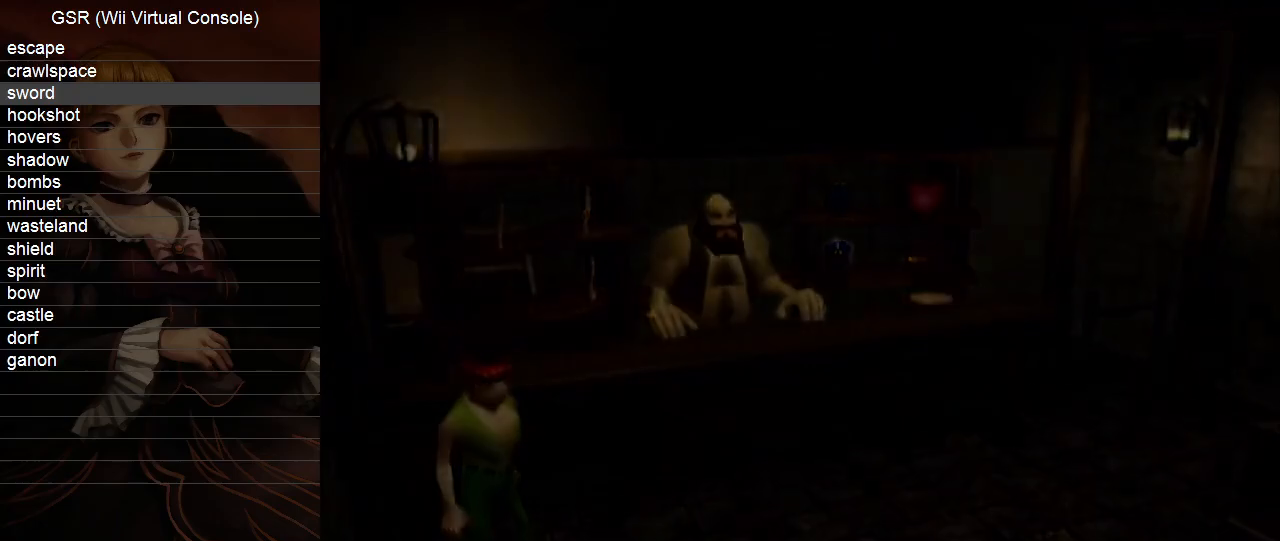
{"buttons": [], "left_stick": "left", "right_stick": "center", "events": []}
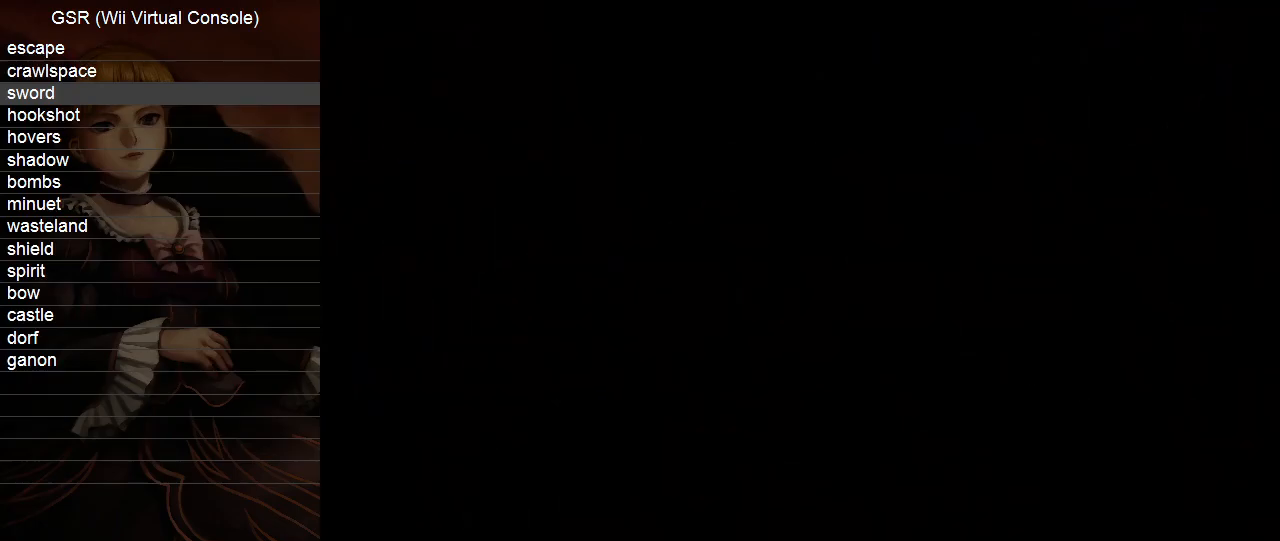
{"buttons": [], "left_stick": "left", "right_stick": "center", "events": []}
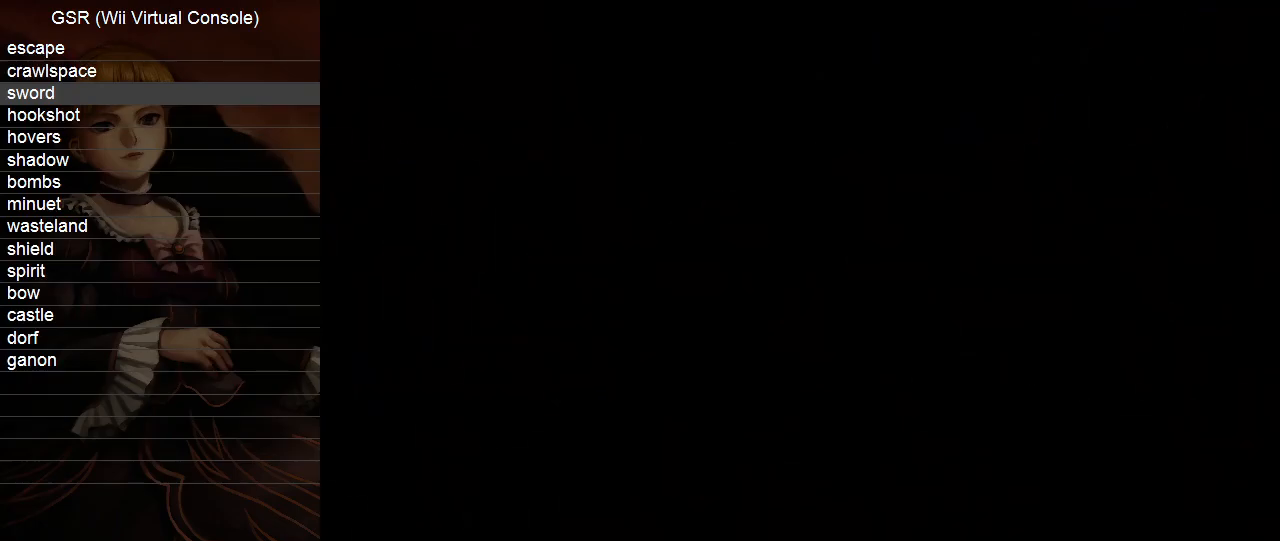
{"buttons": [], "left_stick": "left", "right_stick": "center", "events": []}
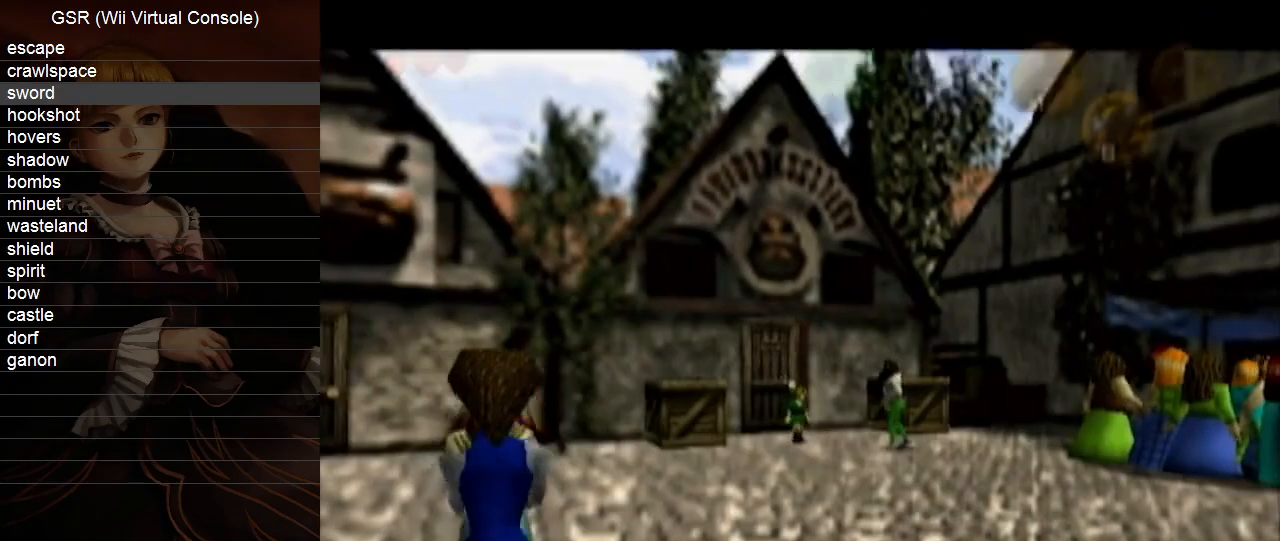
{"buttons": ["A"], "left_stick": "left", "right_stick": "center", "events": [[417, "A", "down"]]}
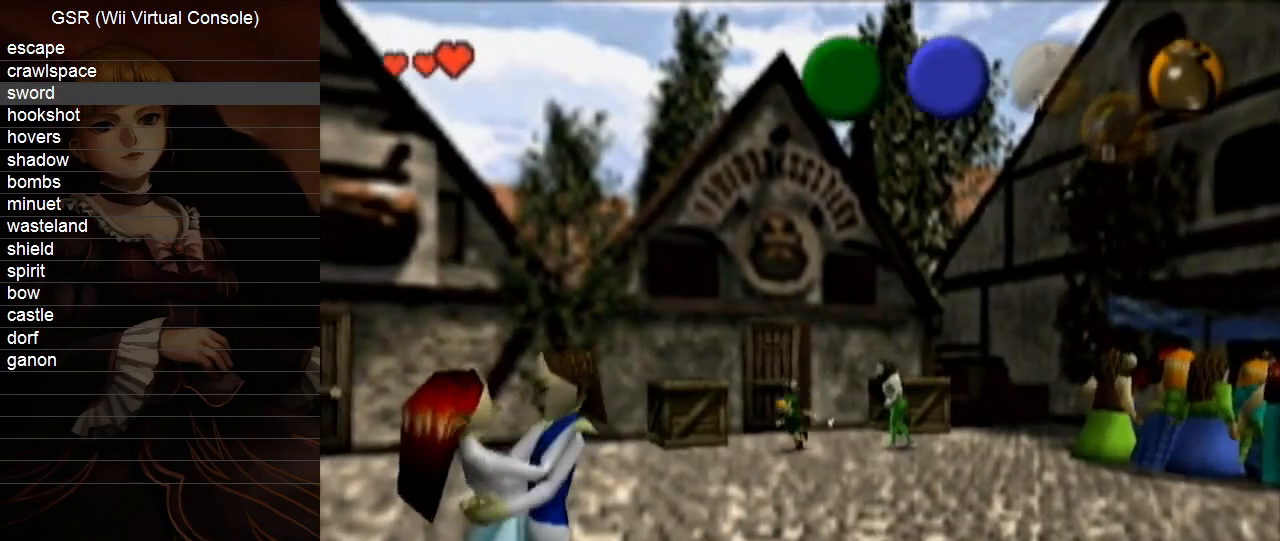
{"buttons": [], "left_stick": "left", "right_stick": "center", "events": [[83, "A", "up"]]}
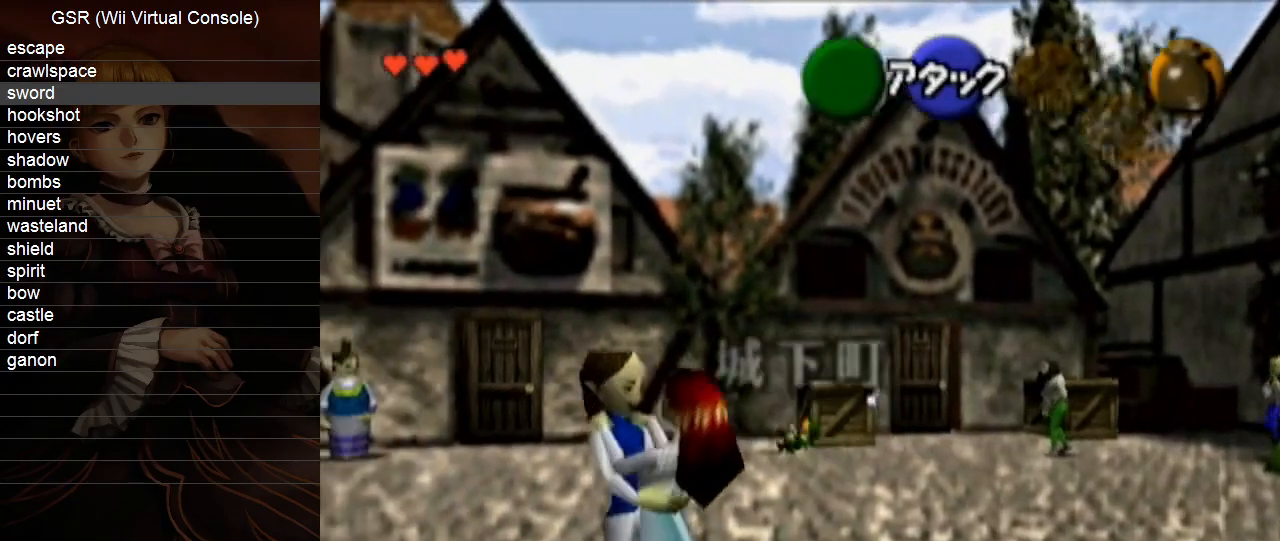
{"buttons": [], "left_stick": "left", "right_stick": "center", "events": [[267, "A", "down"], [383, "A", "up"]]}
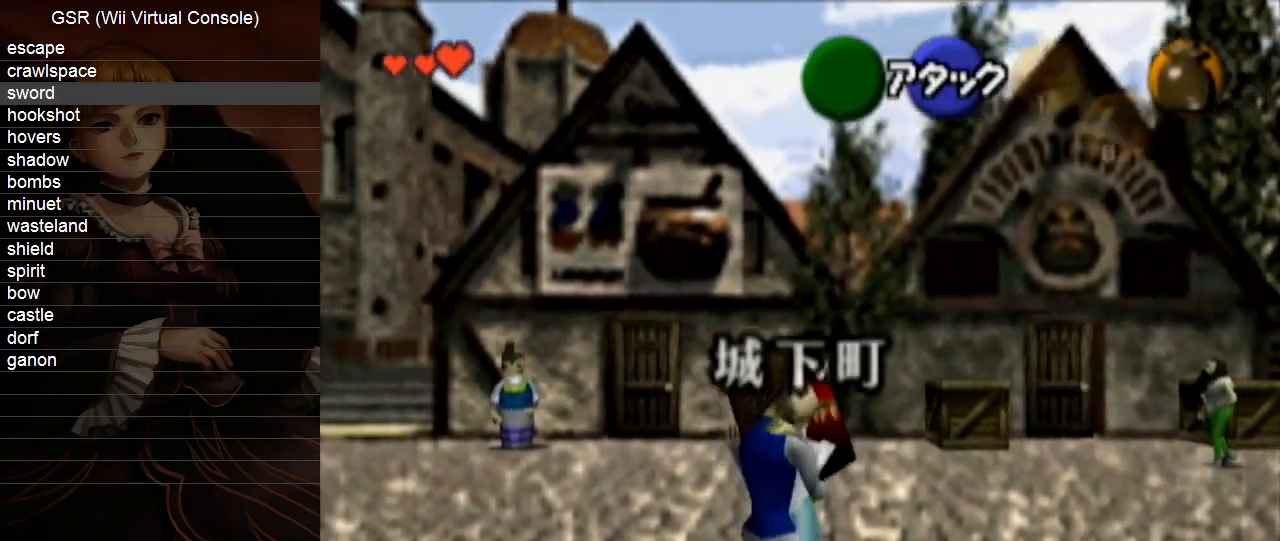
{"buttons": [], "left_stick": "up-left", "right_stick": "center", "events": [[267, "left_stick", "up-left"]]}
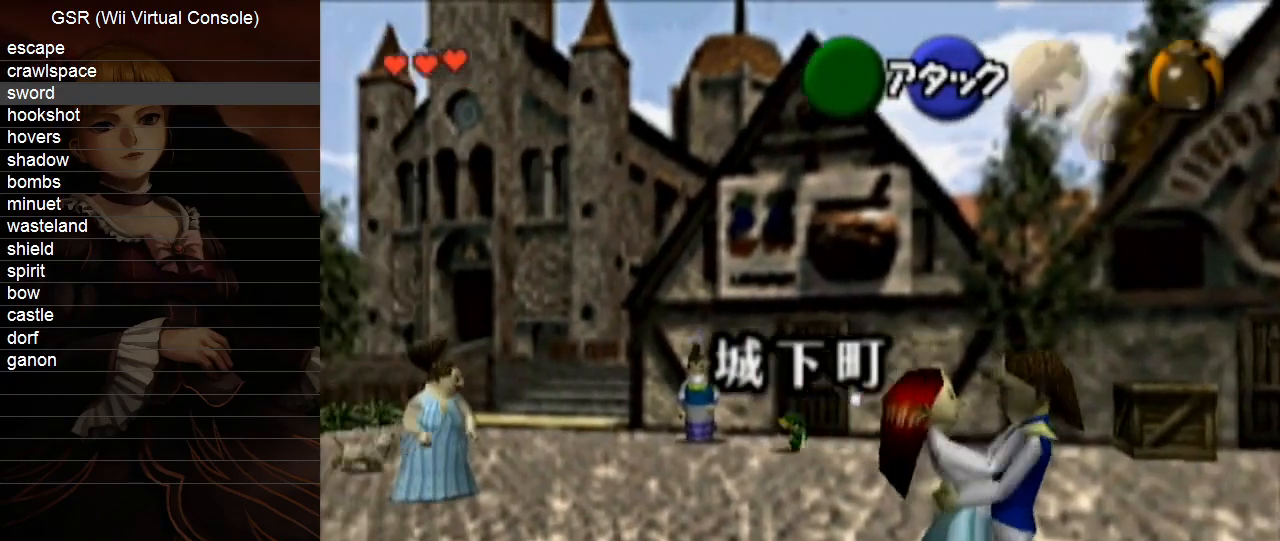
{"buttons": [], "left_stick": "up-left", "right_stick": "center", "events": [[17, "A", "down"], [133, "A", "up"]]}
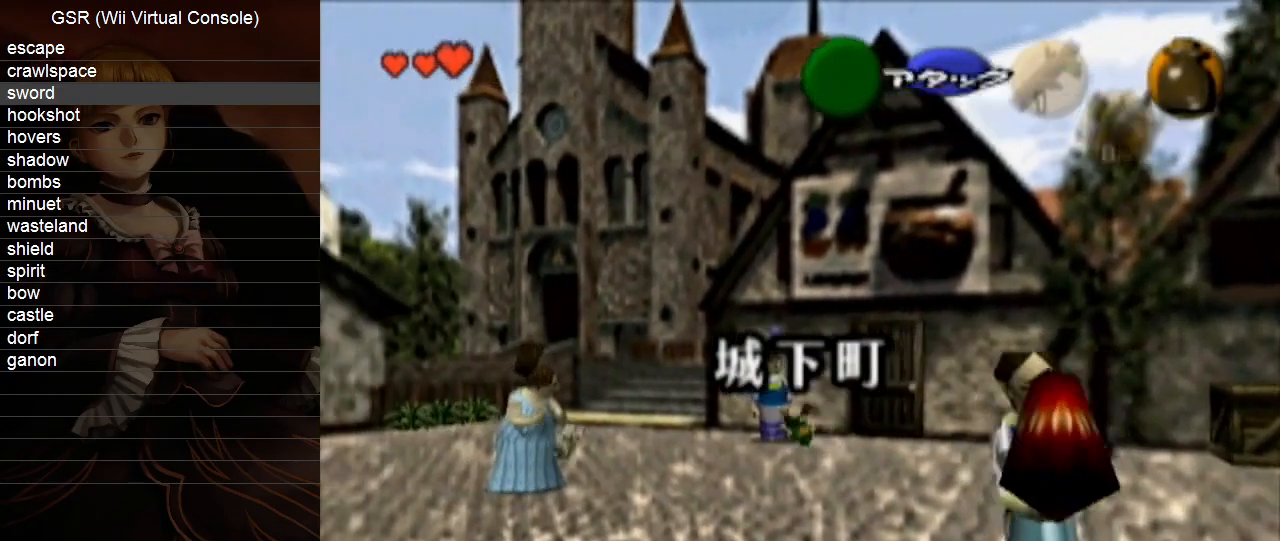
{"buttons": [], "left_stick": "up-left", "right_stick": "center", "events": []}
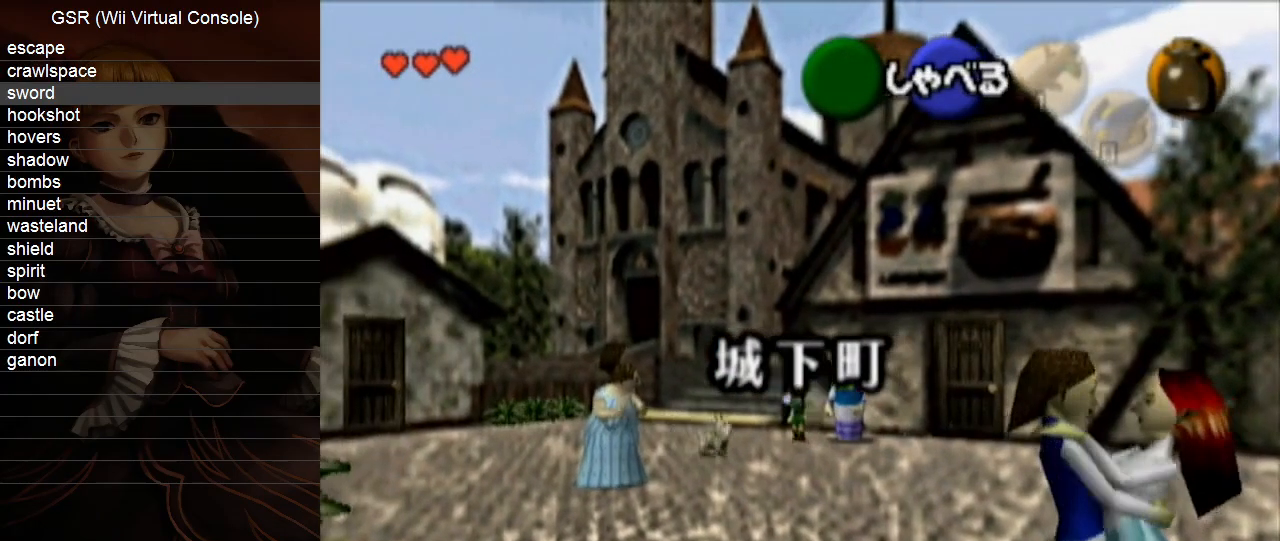
{"buttons": ["A"], "left_stick": "up", "right_stick": "center", "events": [[83, "left_stick", "up"], [383, "A", "down"]]}